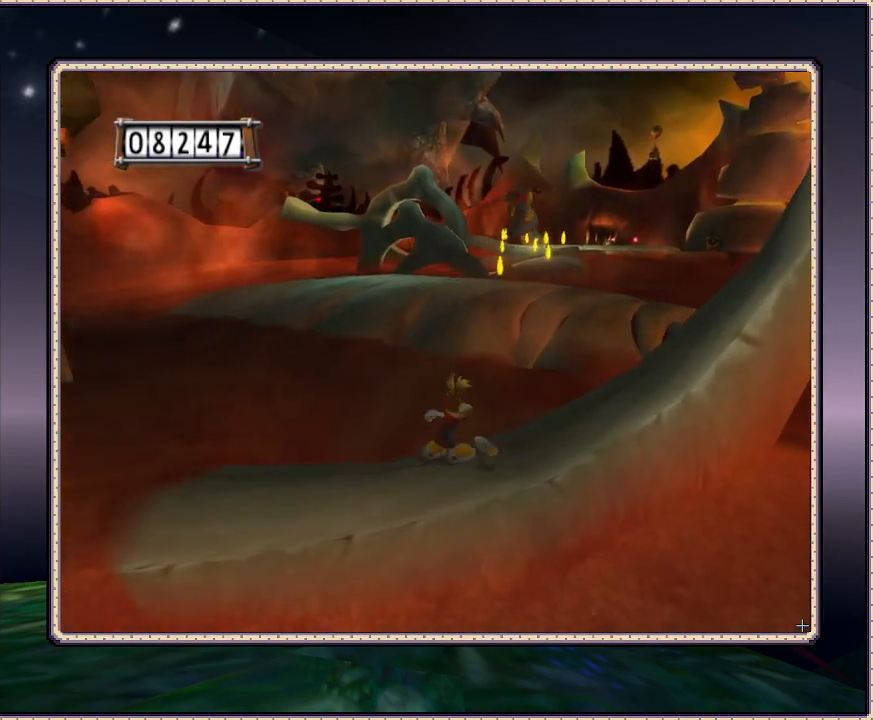
Gameplay with a controller (PlayStation layout); each line is a JSON object with the inputs held at the frame after it (dt_ms = milliseconds from this image to that frame). "events" lists button and stick changes between this image and that frame as [ms after this image, input, new state], when the widget could be followed in between. Not read: HOME L1 L3 R3.
{"dt_ms": 500, "buttons": ["CIRCLE", "DPAD_UP"], "events": [[267, "CIRCLE", "down"], [333, "DPAD_RIGHT", "up"]]}
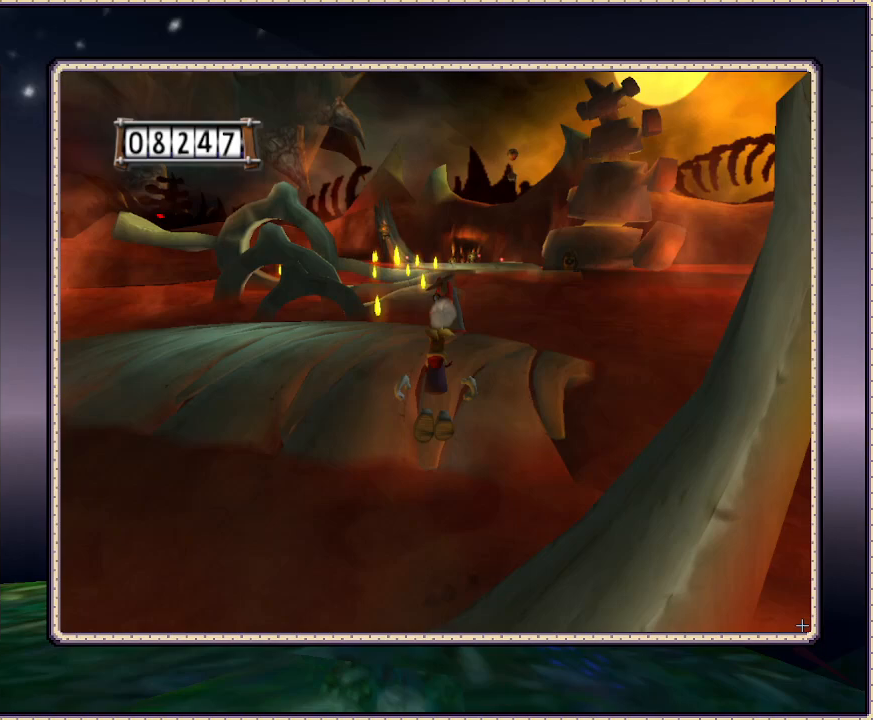
{"dt_ms": 500, "buttons": ["DPAD_UP", "DPAD_LEFT"], "events": [[350, "CIRCLE", "up"], [400, "DPAD_LEFT", "down"]]}
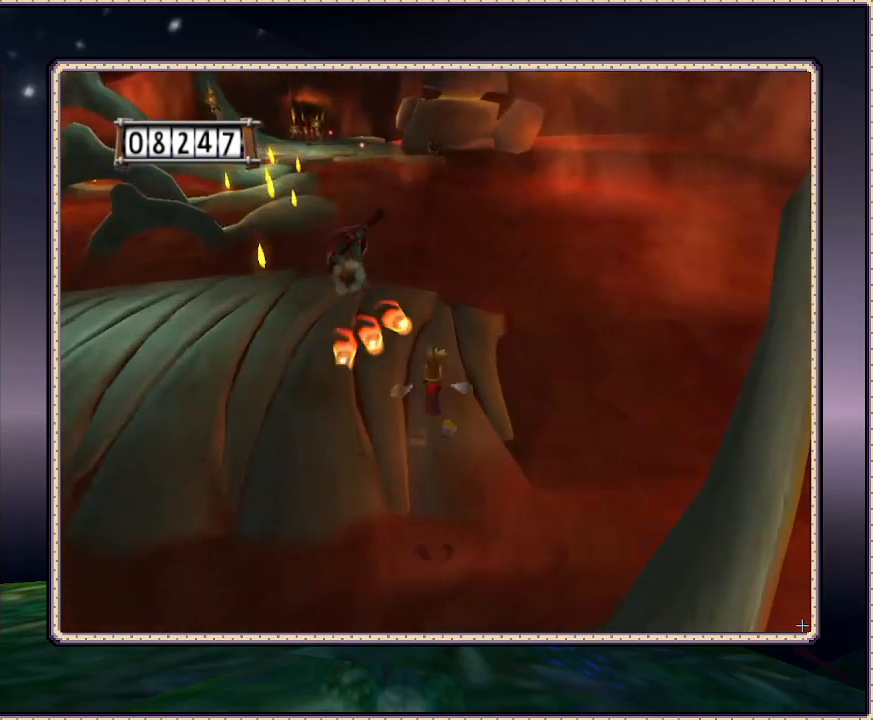
{"dt_ms": 500, "buttons": ["CIRCLE", "SQUARE", "DPAD_UP", "DPAD_LEFT"], "events": [[67, "CIRCLE", "down"], [167, "SQUARE", "down"]]}
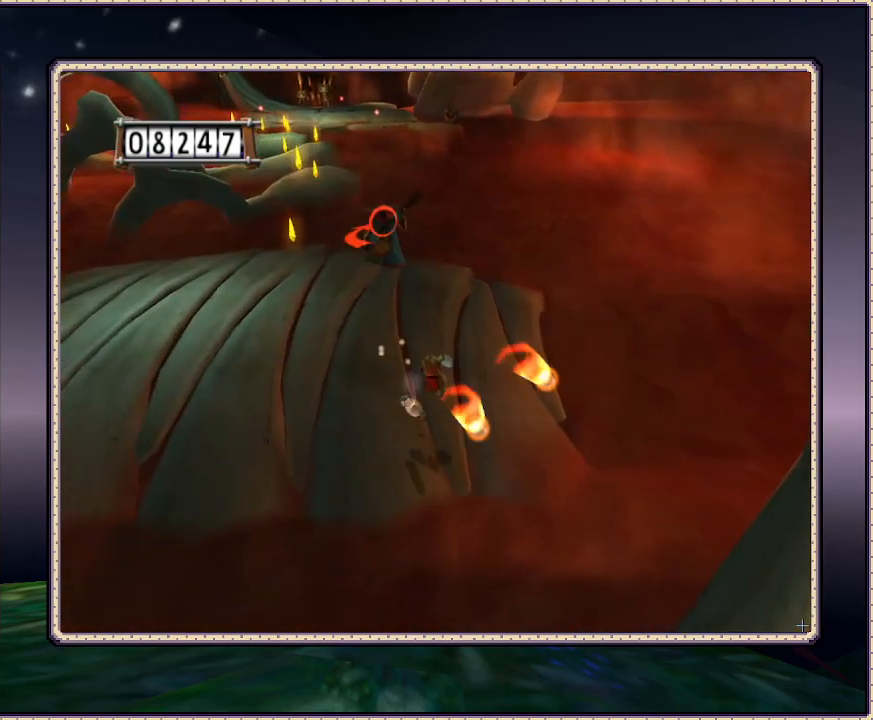
{"dt_ms": 500, "buttons": ["SQUARE", "DPAD_LEFT"], "events": [[67, "CIRCLE", "up"], [67, "SQUARE", "up"], [150, "SQUARE", "down"], [317, "SQUARE", "up"], [400, "SQUARE", "down"], [483, "DPAD_UP", "up"]]}
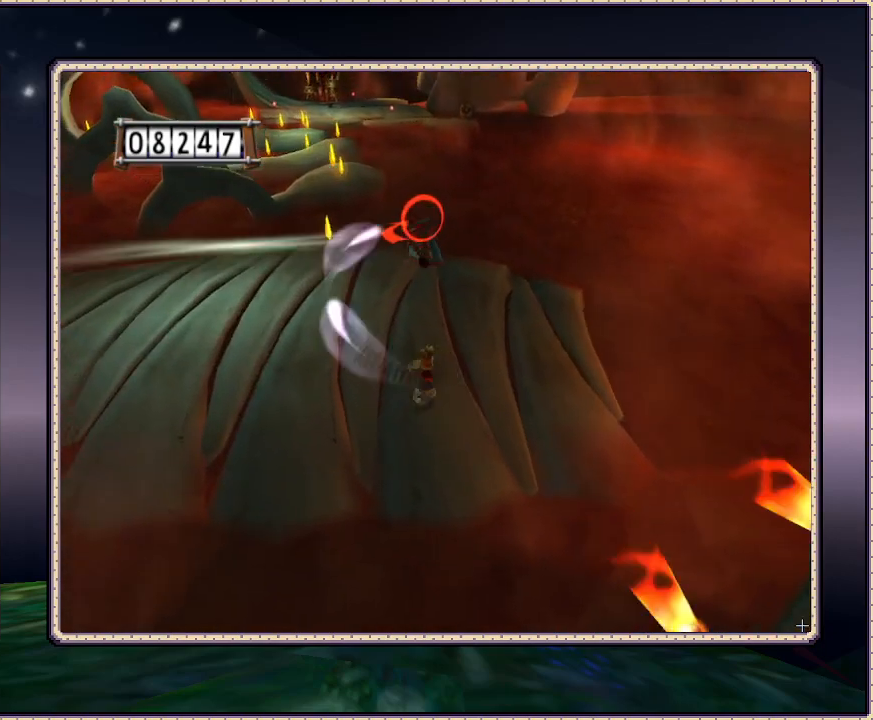
{"dt_ms": 500, "buttons": ["DPAD_LEFT"], "events": [[117, "SQUARE", "up"]]}
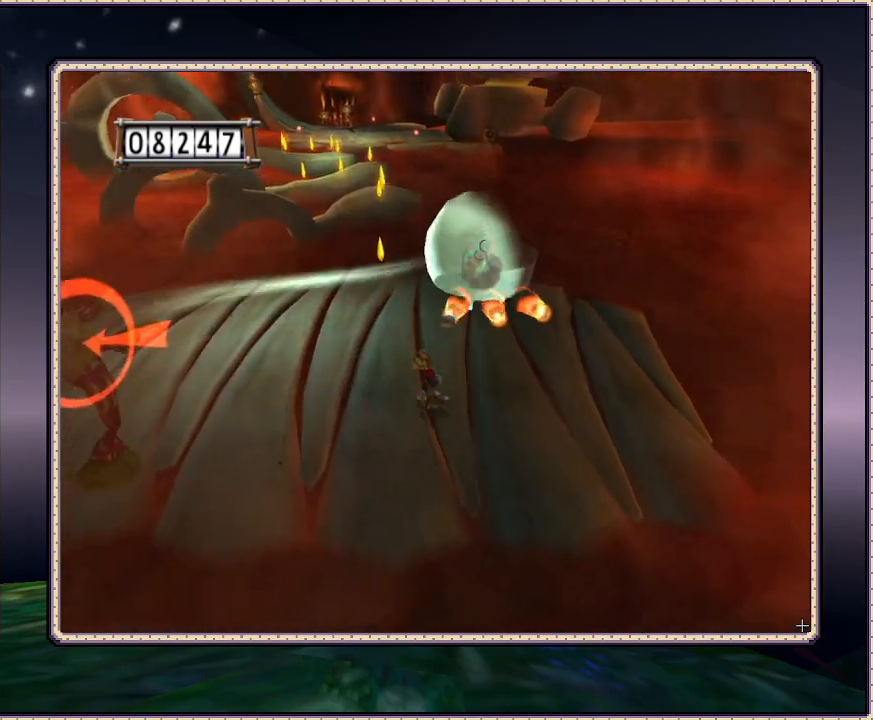
{"dt_ms": 500, "buttons": ["DPAD_UP", "DPAD_LEFT"], "events": [[133, "SQUARE", "down"], [217, "SQUARE", "up"], [267, "SQUARE", "down"], [383, "SQUARE", "up"], [450, "DPAD_UP", "down"]]}
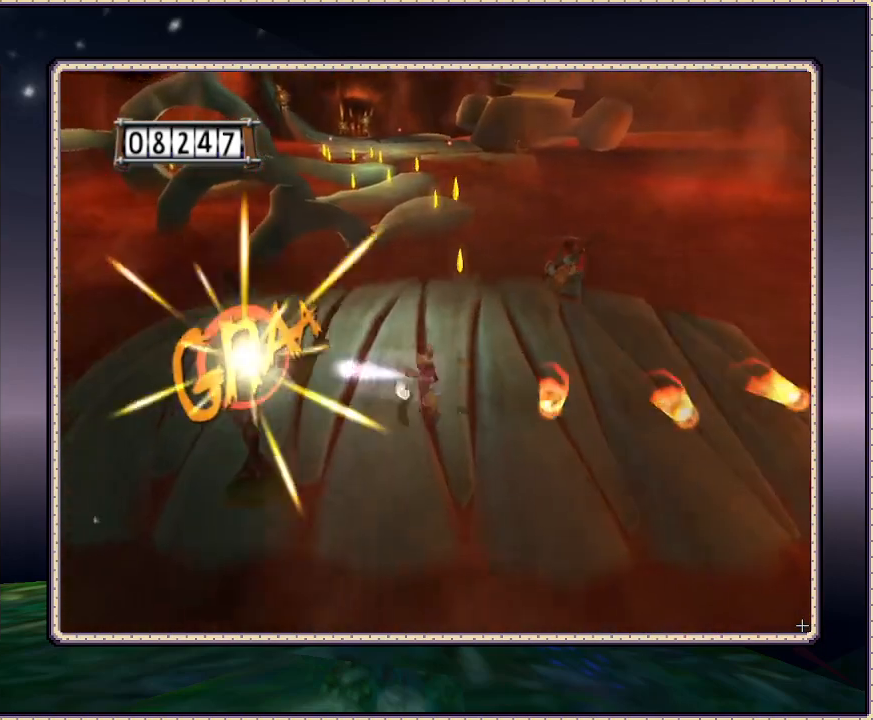
{"dt_ms": 500, "buttons": ["DPAD_UP"], "events": [[33, "DPAD_LEFT", "up"], [83, "DPAD_RIGHT", "down"], [83, "DPAD_UP", "up"], [383, "DPAD_RIGHT", "up"], [383, "DPAD_UP", "down"]]}
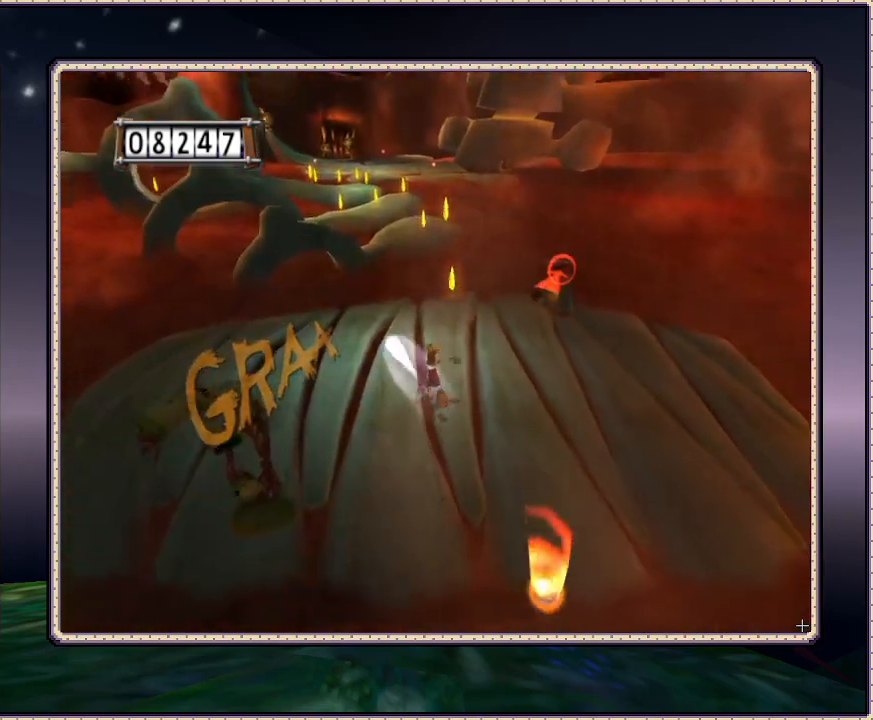
{"dt_ms": 500, "buttons": ["SQUARE", "DPAD_DOWN", "DPAD_LEFT"], "events": [[17, "SQUARE", "down"], [100, "SQUARE", "up"], [183, "SQUARE", "down"], [317, "DPAD_UP", "up"], [317, "SQUARE", "up"], [383, "DPAD_DOWN", "down"], [383, "DPAD_LEFT", "down"], [383, "SQUARE", "down"]]}
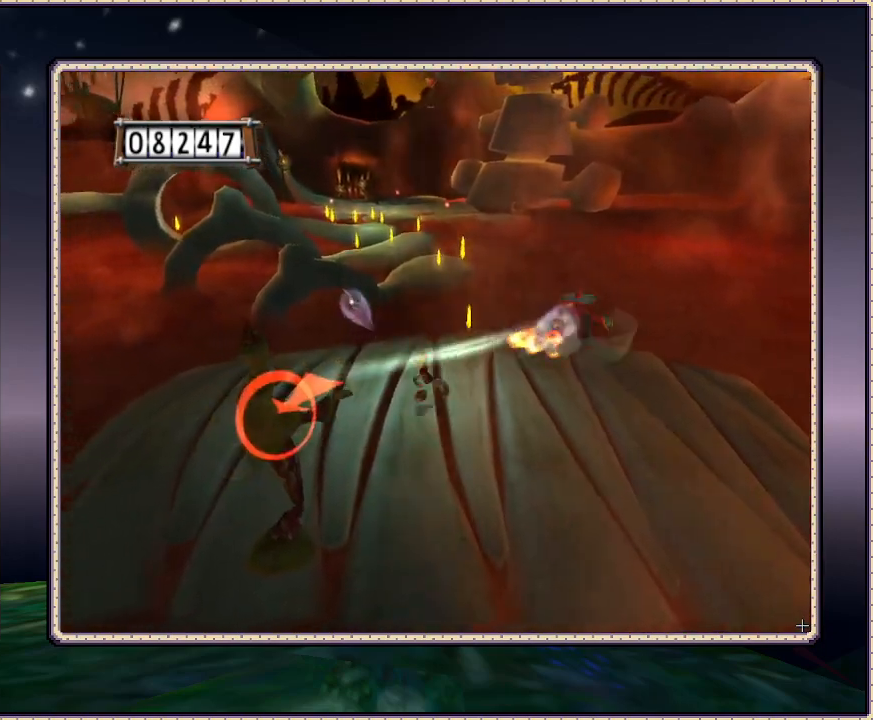
{"dt_ms": 500, "buttons": ["DPAD_DOWN", "DPAD_LEFT"], "events": [[17, "SQUARE", "up"], [150, "SQUARE", "down"], [267, "SQUARE", "up"]]}
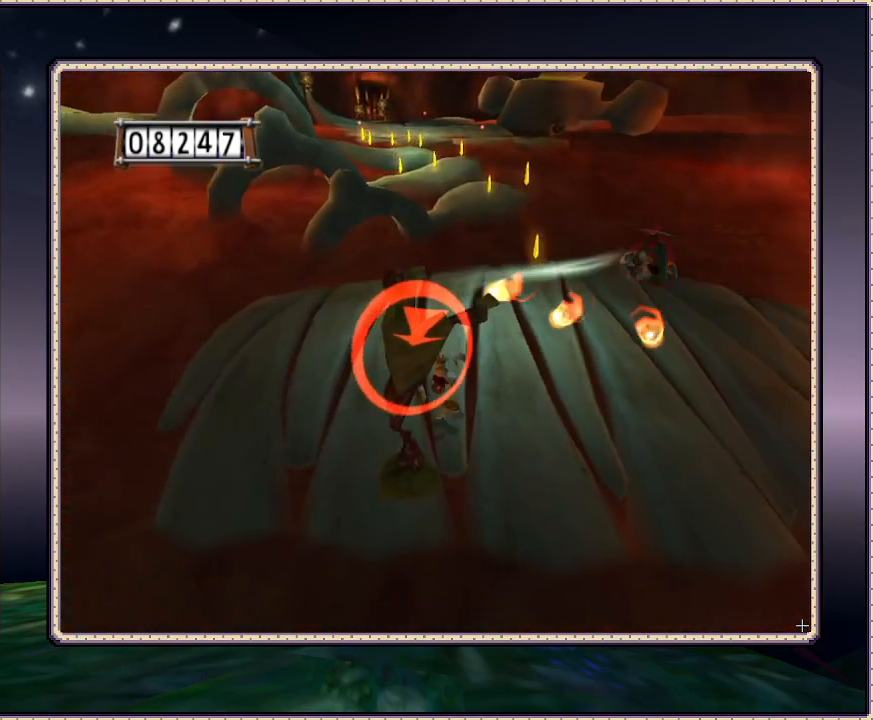
{"dt_ms": 500, "buttons": ["DPAD_UP", "DPAD_RIGHT"], "events": [[17, "DPAD_LEFT", "up"], [17, "DPAD_RIGHT", "down"], [17, "SQUARE", "down"], [100, "SQUARE", "up"], [150, "CIRCLE", "down"], [150, "DPAD_DOWN", "up"], [217, "DPAD_UP", "down"], [317, "CIRCLE", "up"]]}
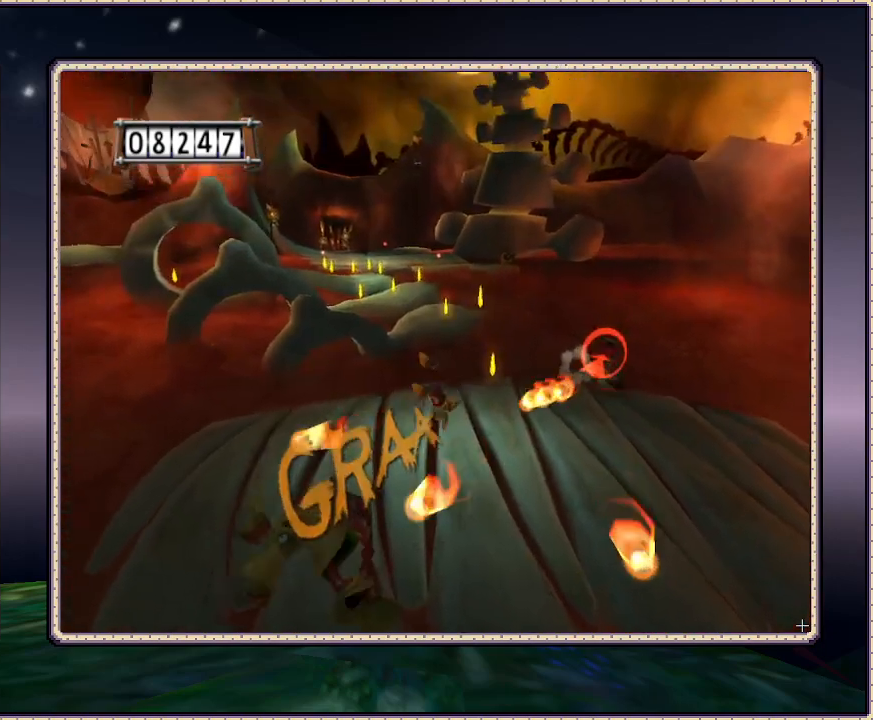
{"dt_ms": 500, "buttons": ["DPAD_DOWN", "DPAD_LEFT"], "events": [[183, "SQUARE", "down"], [333, "SQUARE", "up"], [383, "DPAD_RIGHT", "up"], [433, "DPAD_LEFT", "down"], [433, "DPAD_UP", "up"], [483, "DPAD_DOWN", "down"]]}
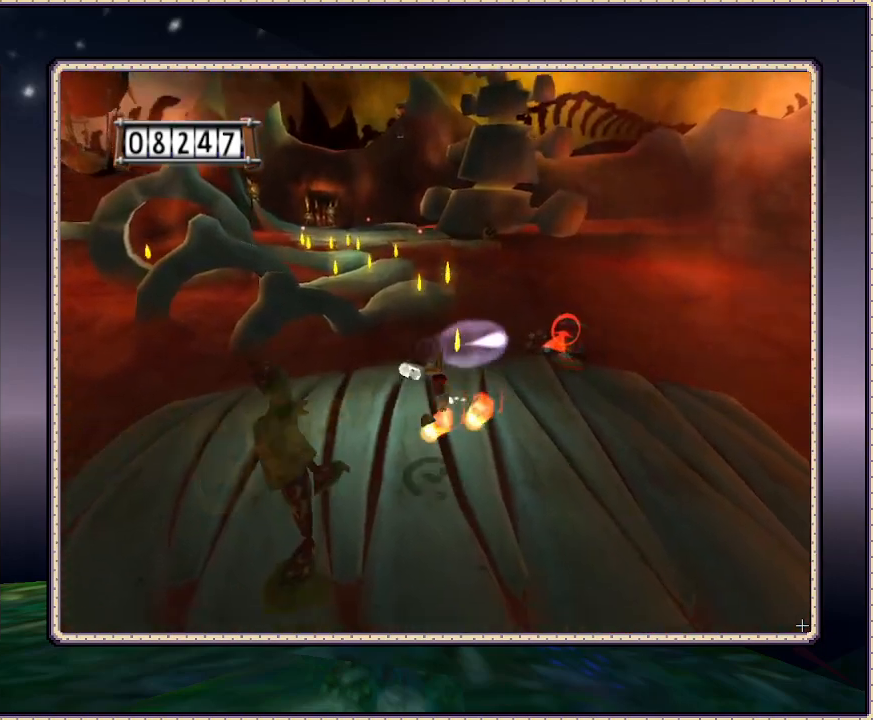
{"dt_ms": 500, "buttons": ["DPAD_DOWN", "DPAD_LEFT"], "events": [[50, "SQUARE", "down"], [150, "SQUARE", "up"], [233, "SQUARE", "down"], [267, "SQUARE", "up"], [367, "SQUARE", "down"], [383, "SQUARE", "up"]]}
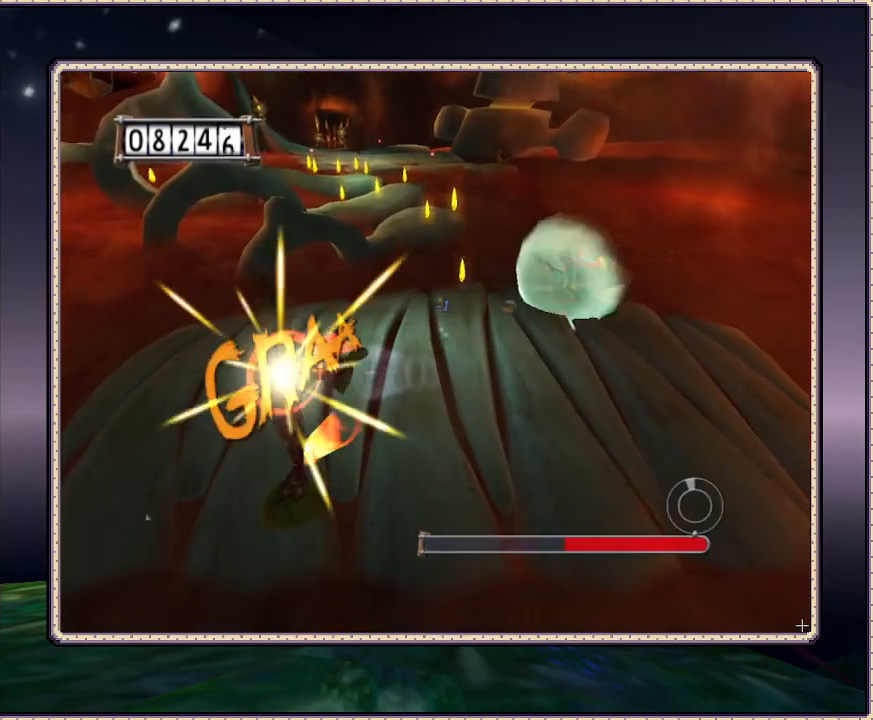
{"dt_ms": 500, "buttons": ["DPAD_UP", "DPAD_RIGHT"], "events": [[33, "SQUARE", "down"], [183, "SQUARE", "up"], [250, "DPAD_DOWN", "up"], [250, "DPAD_LEFT", "up"], [300, "DPAD_RIGHT", "down"], [383, "DPAD_UP", "down"]]}
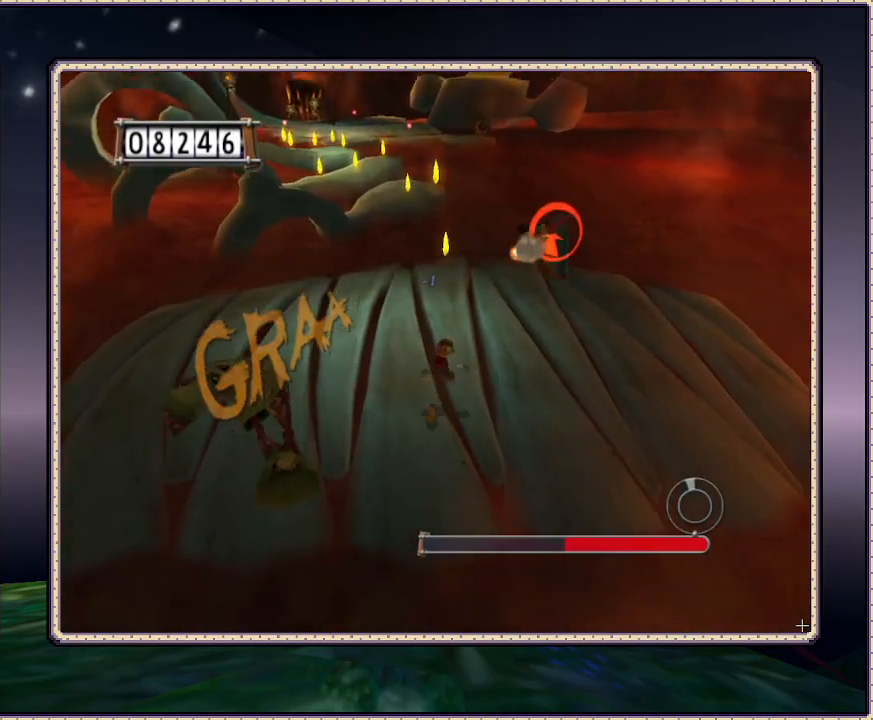
{"dt_ms": 500, "buttons": ["SQUARE", "DPAD_DOWN", "DPAD_LEFT"], "events": [[50, "CIRCLE", "down"], [100, "CIRCLE", "up"], [100, "SQUARE", "down"], [217, "SQUARE", "up"], [250, "DPAD_RIGHT", "up"], [300, "DPAD_LEFT", "down"], [300, "DPAD_UP", "up"], [383, "DPAD_DOWN", "down"], [450, "SQUARE", "down"]]}
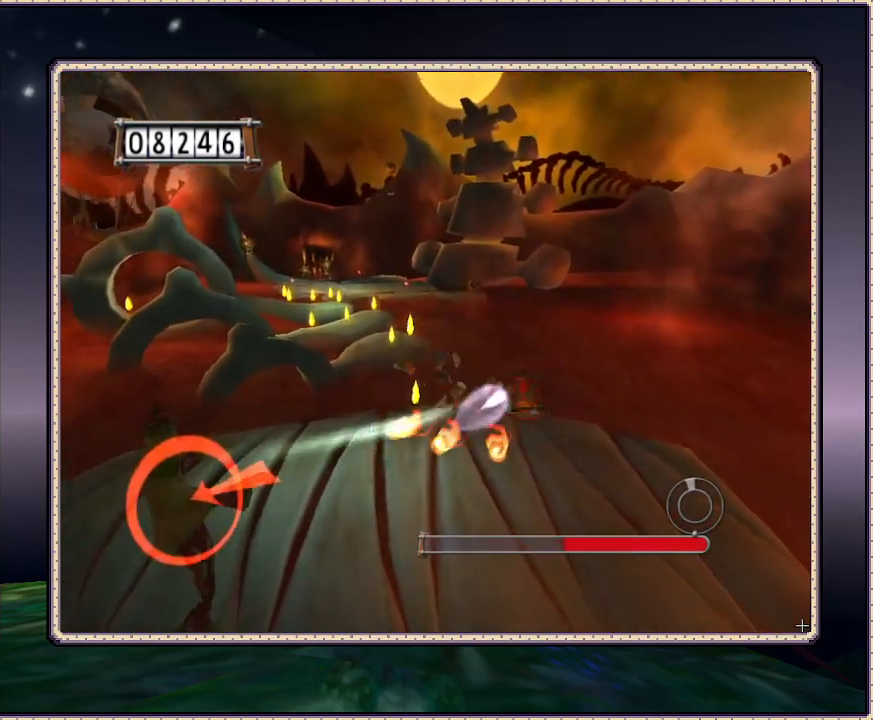
{"dt_ms": 1000, "buttons": ["DPAD_RIGHT"]}
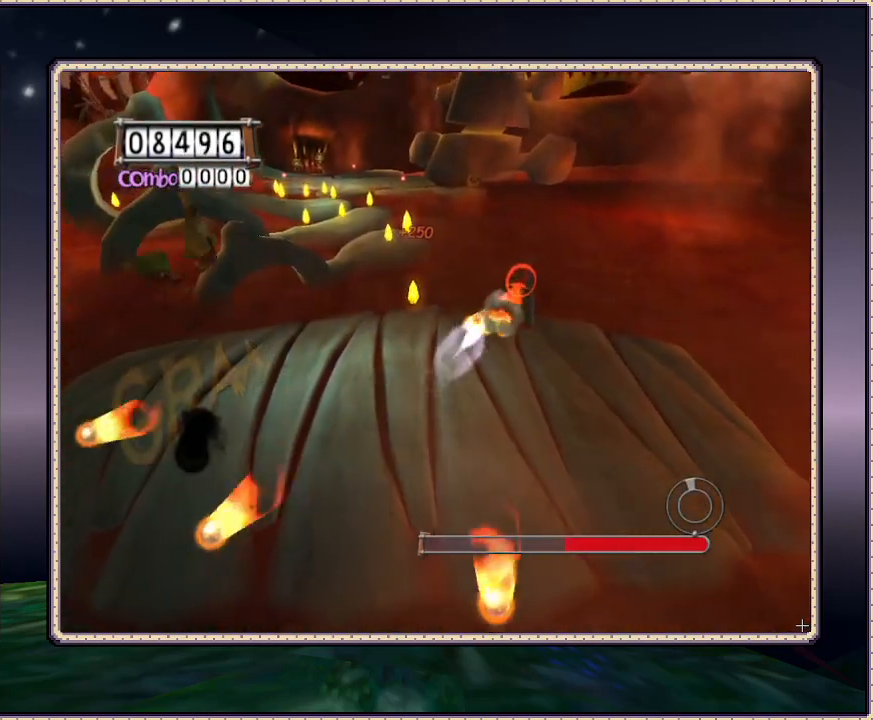
{"dt_ms": 500, "buttons": ["SQUARE", "DPAD_RIGHT"], "events": [[417, "SQUARE", "down"]]}
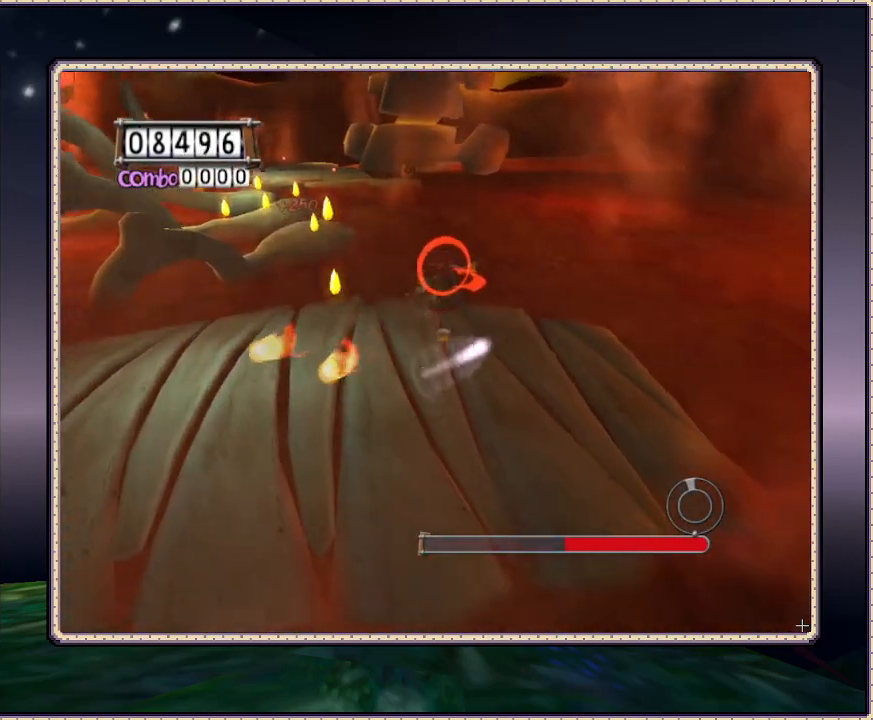
{"dt_ms": 500, "buttons": ["DPAD_RIGHT"], "events": [[17, "SQUARE", "up"]]}
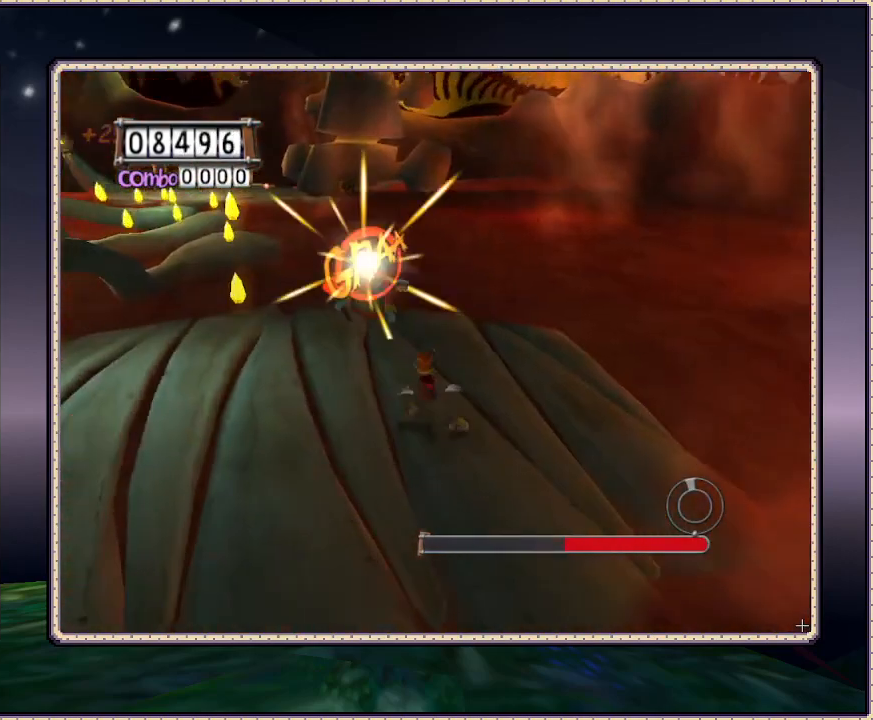
{"dt_ms": 500, "buttons": ["DPAD_LEFT"], "events": [[17, "DPAD_LEFT", "down"], [17, "DPAD_RIGHT", "up"], [283, "SQUARE", "down"], [367, "SQUARE", "up"]]}
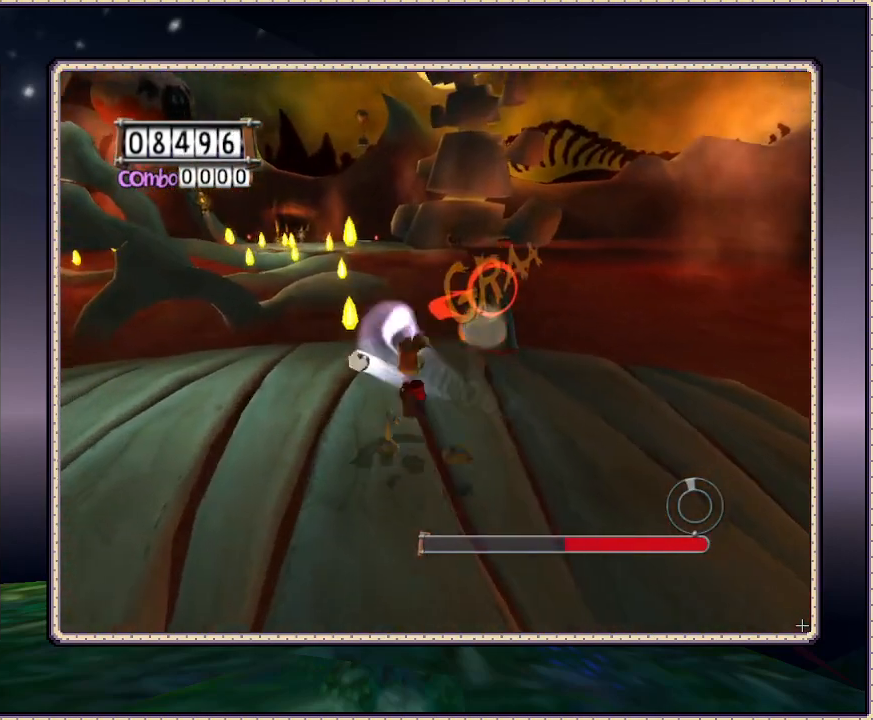
{"dt_ms": 500, "buttons": ["DPAD_LEFT"], "events": []}
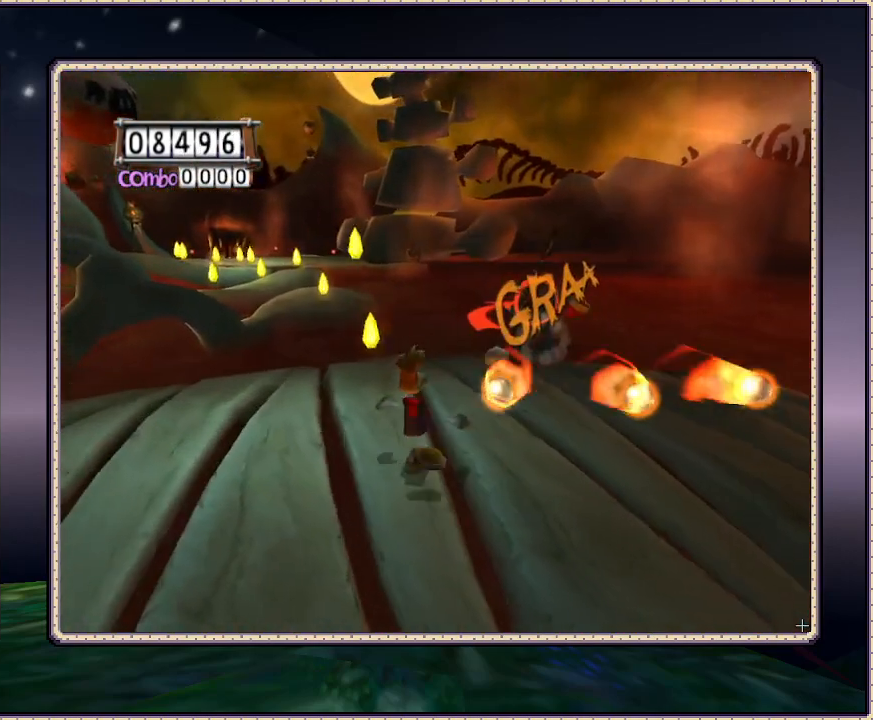
{"dt_ms": 500, "buttons": ["DPAD_LEFT"], "events": [[117, "SQUARE", "down"], [200, "SQUARE", "up"]]}
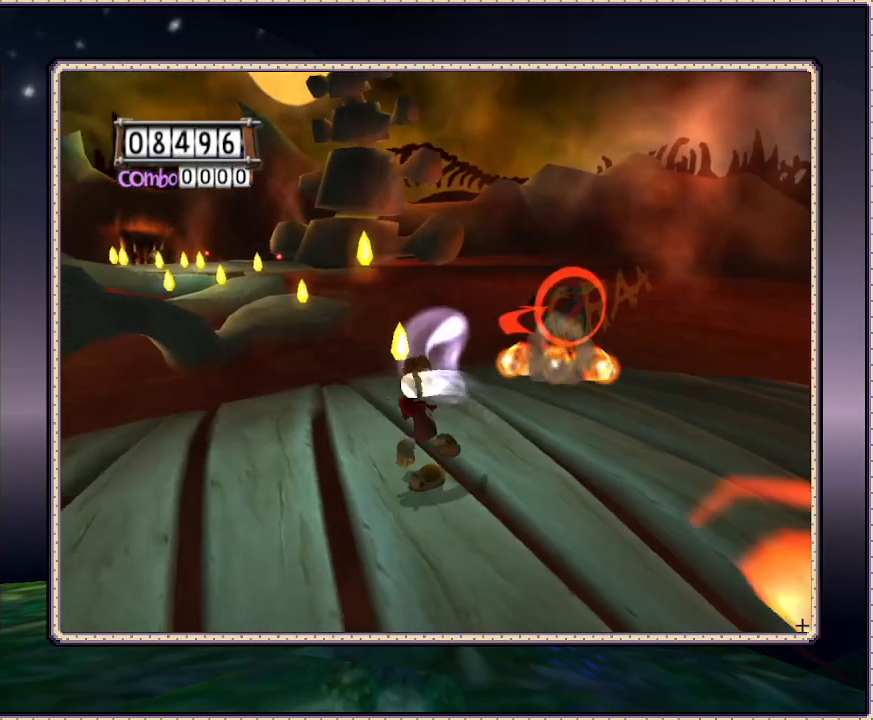
{"dt_ms": 500, "buttons": ["SQUARE", "DPAD_RIGHT"], "events": [[133, "DPAD_LEFT", "up"], [133, "DPAD_RIGHT", "down"], [200, "DPAD_DOWN", "down"], [200, "DPAD_RIGHT", "up"], [300, "DPAD_RIGHT", "down"], [400, "CIRCLE", "down"], [400, "DPAD_DOWN", "up"], [467, "CIRCLE", "up"], [467, "SQUARE", "down"]]}
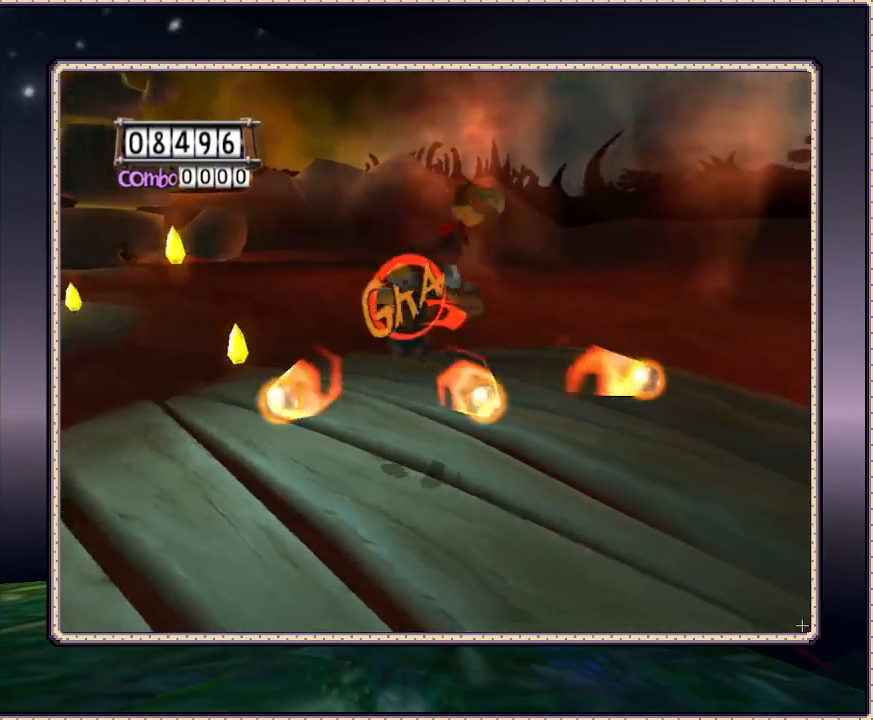
{"dt_ms": 500, "buttons": ["DPAD_RIGHT"], "events": [[133, "SQUARE", "up"]]}
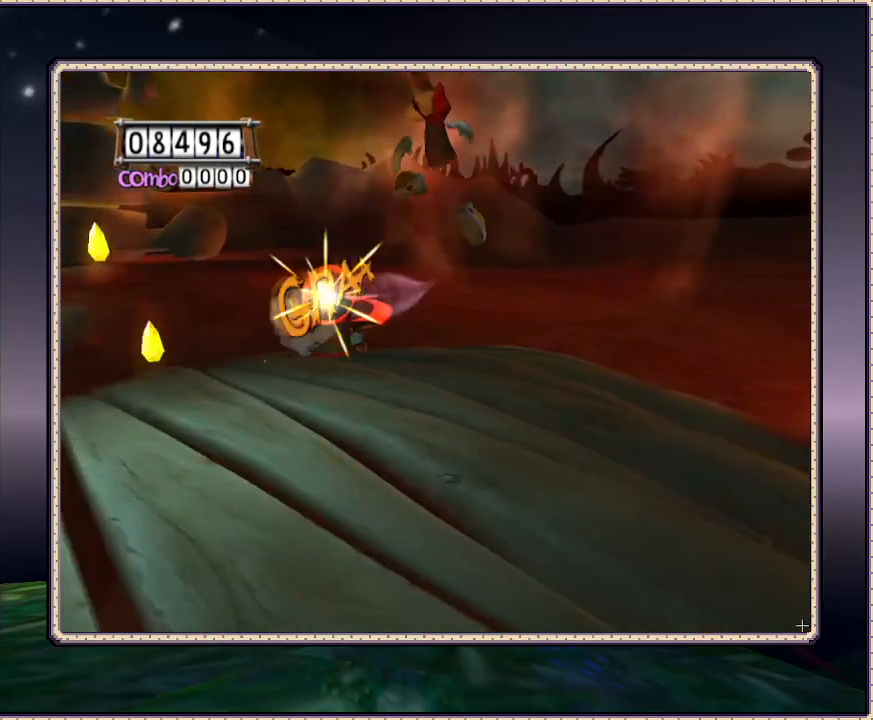
{"dt_ms": 500, "buttons": ["DPAD_UP", "DPAD_RIGHT"], "events": [[83, "DPAD_UP", "down"], [417, "SQUARE", "down"], [500, "SQUARE", "up"]]}
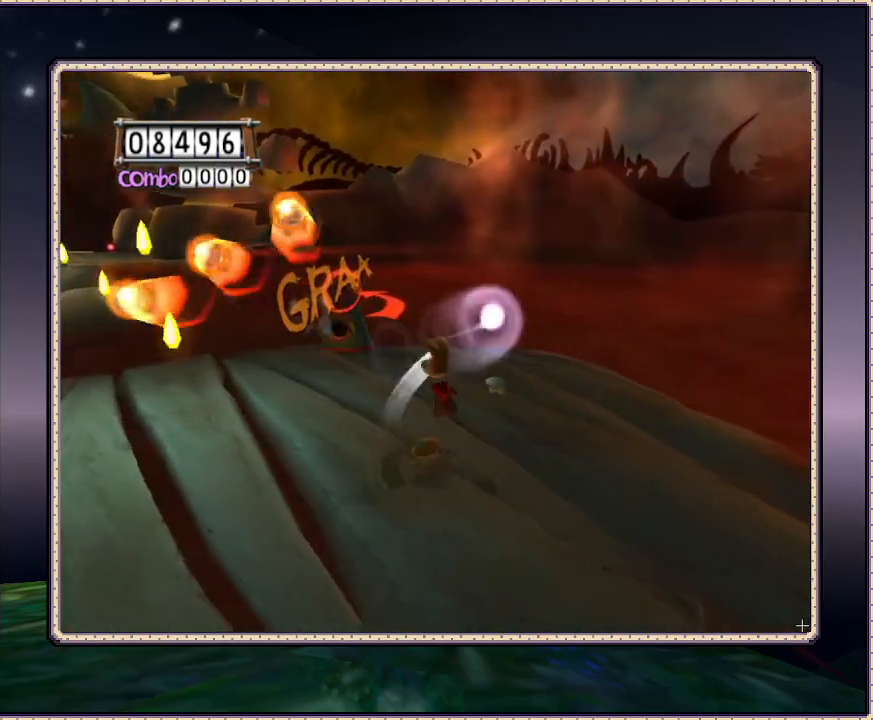
{"dt_ms": 500, "buttons": ["DPAD_RIGHT"], "events": [[483, "DPAD_UP", "up"]]}